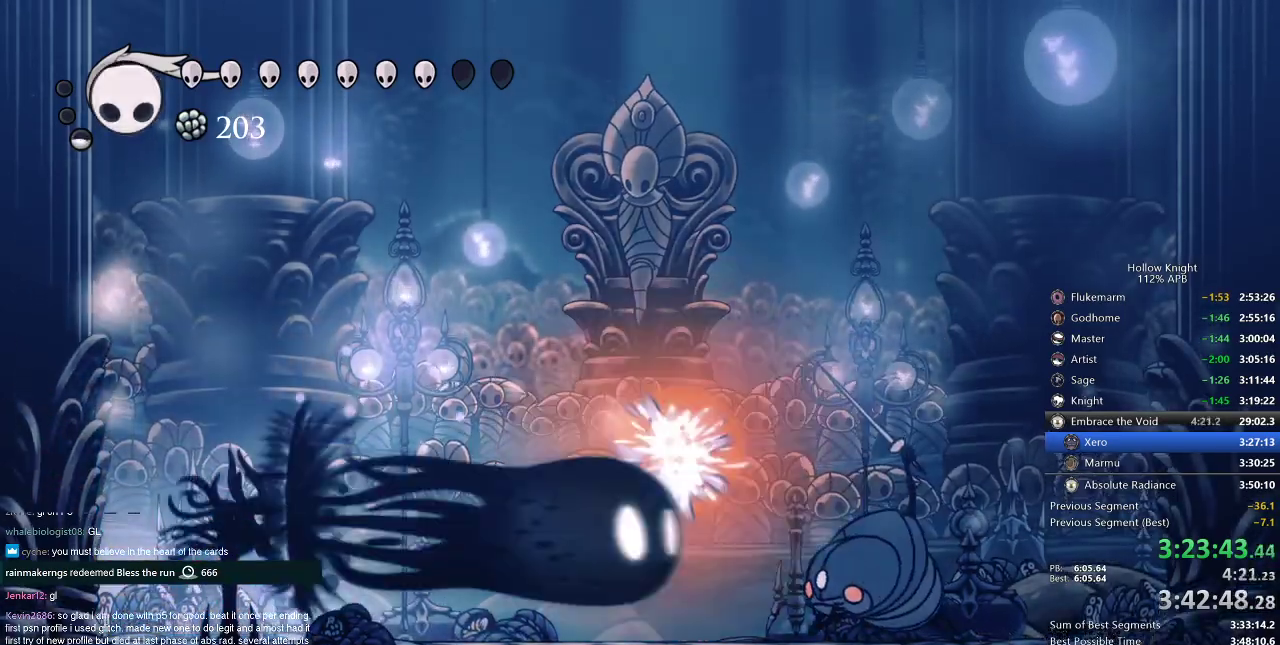
Gameplay with keyboard; each line is a JSON object with the keys held at the frame after it. "events" lists presses ("down") and releases ("up") of "cdash", "dash", "dnail", "down", "heal", "inv", "jump", "left", "nail", "right", "spell" and "up" between this image and that frame as [ms after this image, input, new state], when the widget could be followed in between. No other keys are recorded. Mouse input is not recorded. Key names are as the overlay labels them; some are game actions (e.g. jump) rather than physical keys.
{"keys": ["left", "right"], "events": [[217, "left", "down"], [484, "right", "down"]]}
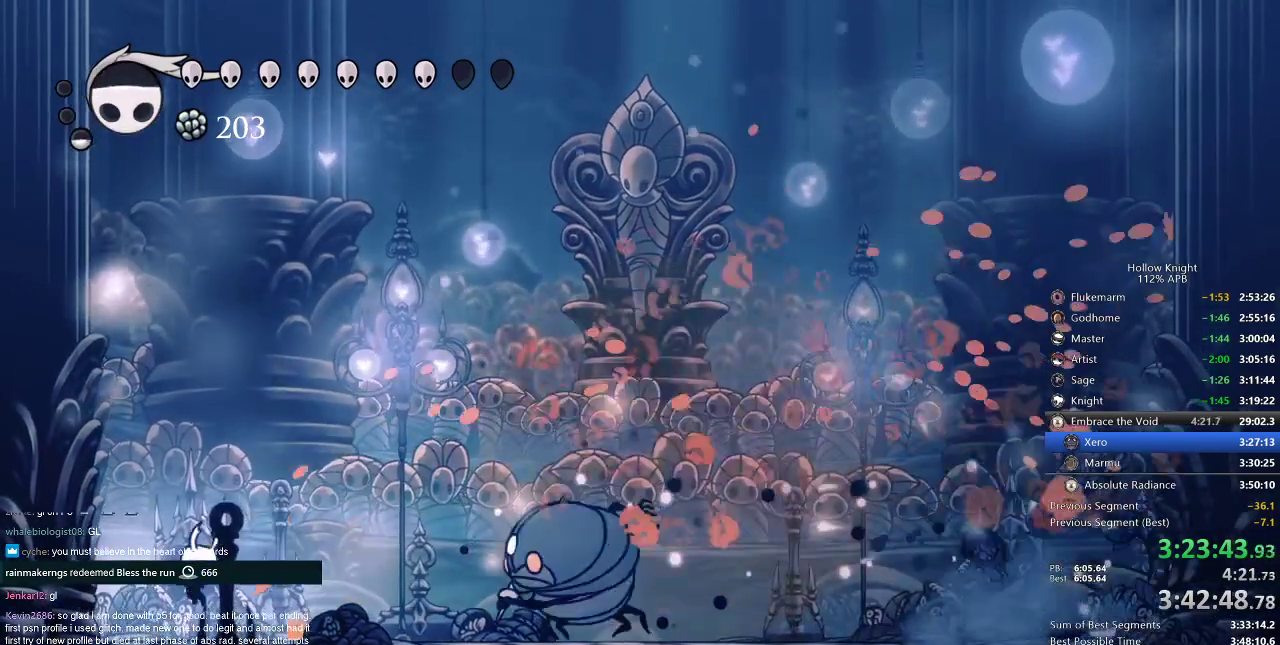
{"keys": ["right"], "events": [[17, "left", "up"]]}
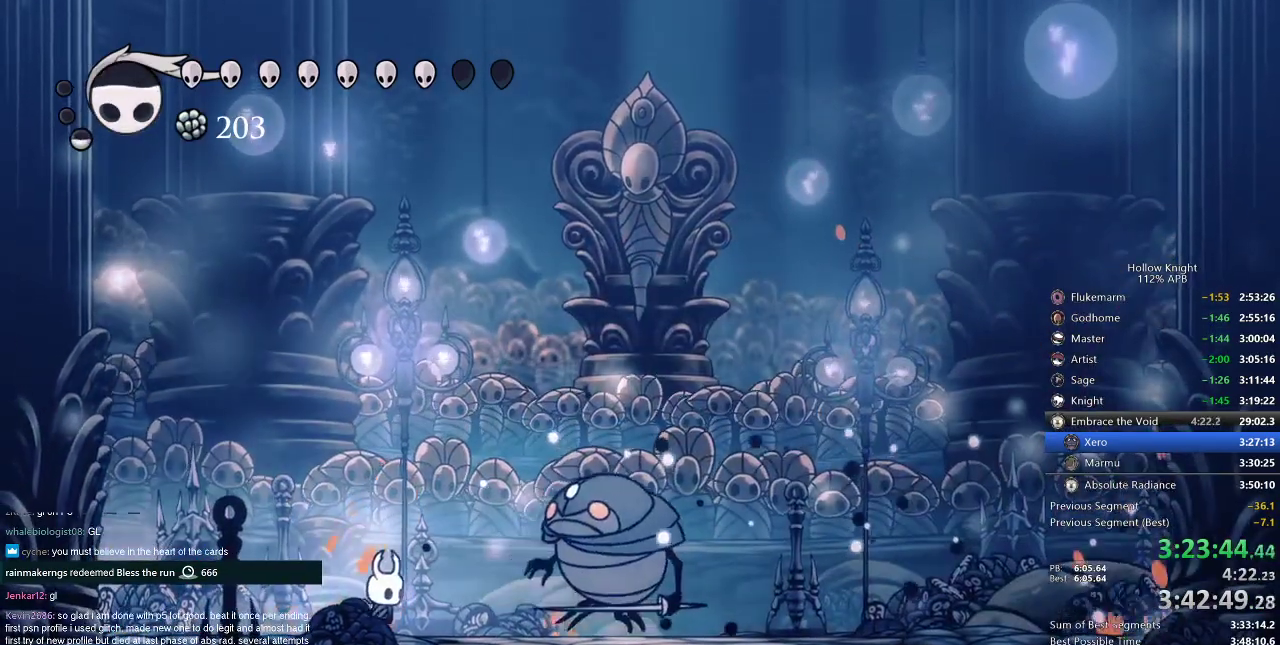
{"keys": ["right"], "events": [[50, "nail", "down"], [150, "nail", "up"], [367, "nail", "down"], [484, "nail", "up"]]}
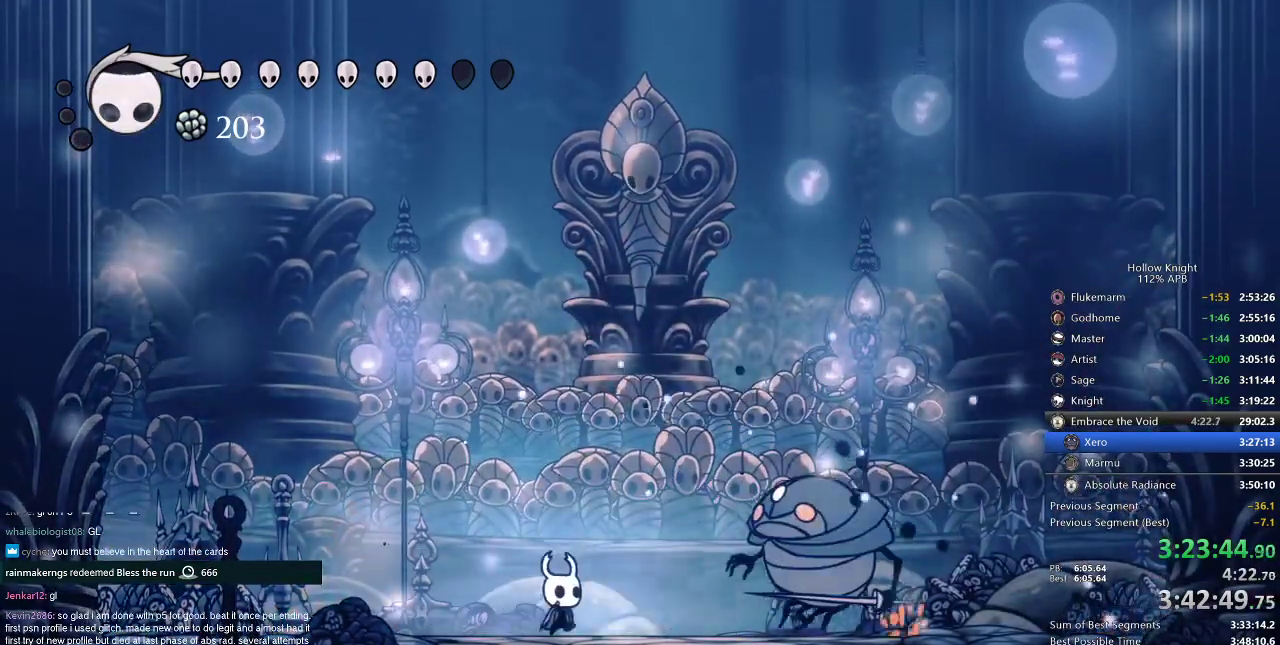
{"keys": ["right"], "events": [[334, "nail", "down"], [451, "nail", "up"]]}
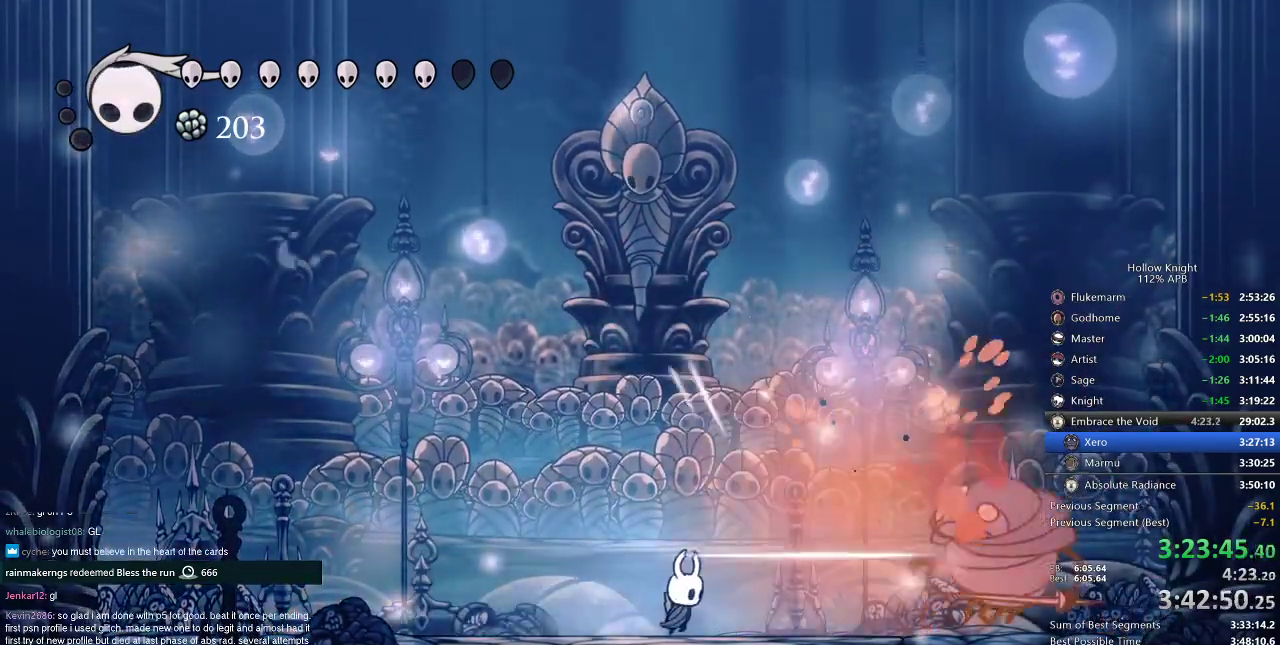
{"keys": ["right"], "events": []}
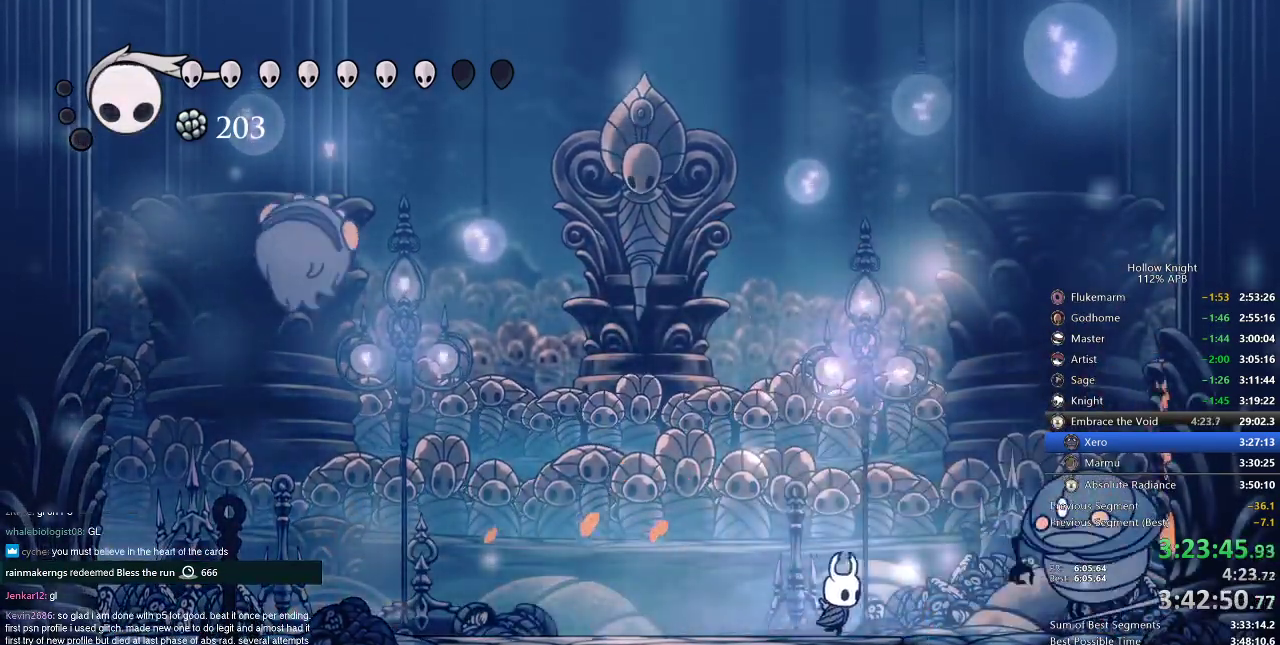
{"keys": ["right"], "events": [[217, "nail", "down"], [334, "nail", "up"]]}
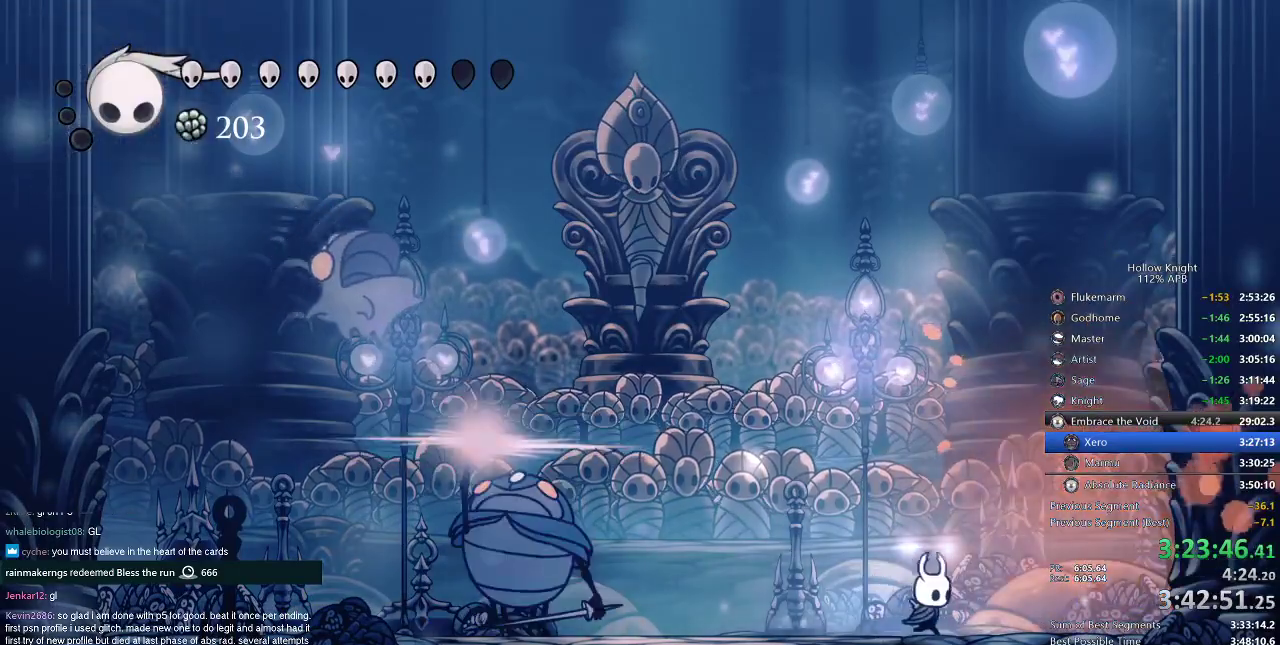
{"keys": ["jump", "left"], "events": [[217, "left", "down"], [234, "right", "up"], [350, "jump", "down"], [350, "left", "up"], [484, "left", "down"]]}
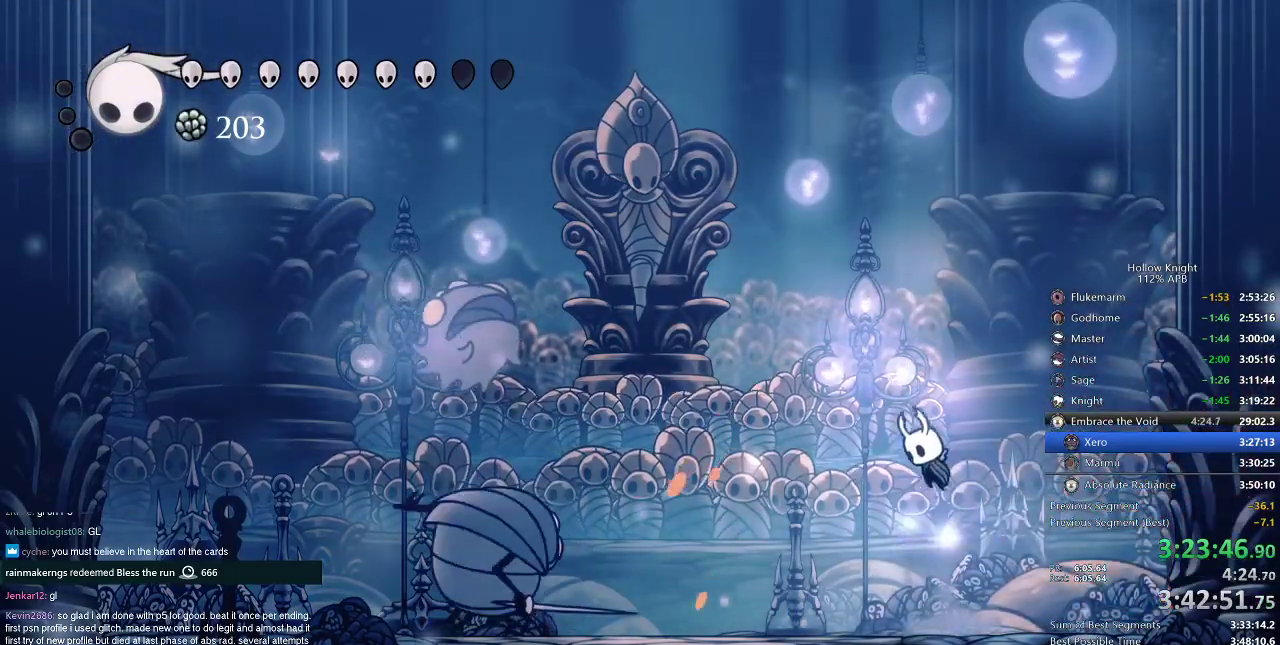
{"keys": ["left"], "events": [[84, "jump", "up"], [84, "spell", "down"], [267, "spell", "up"]]}
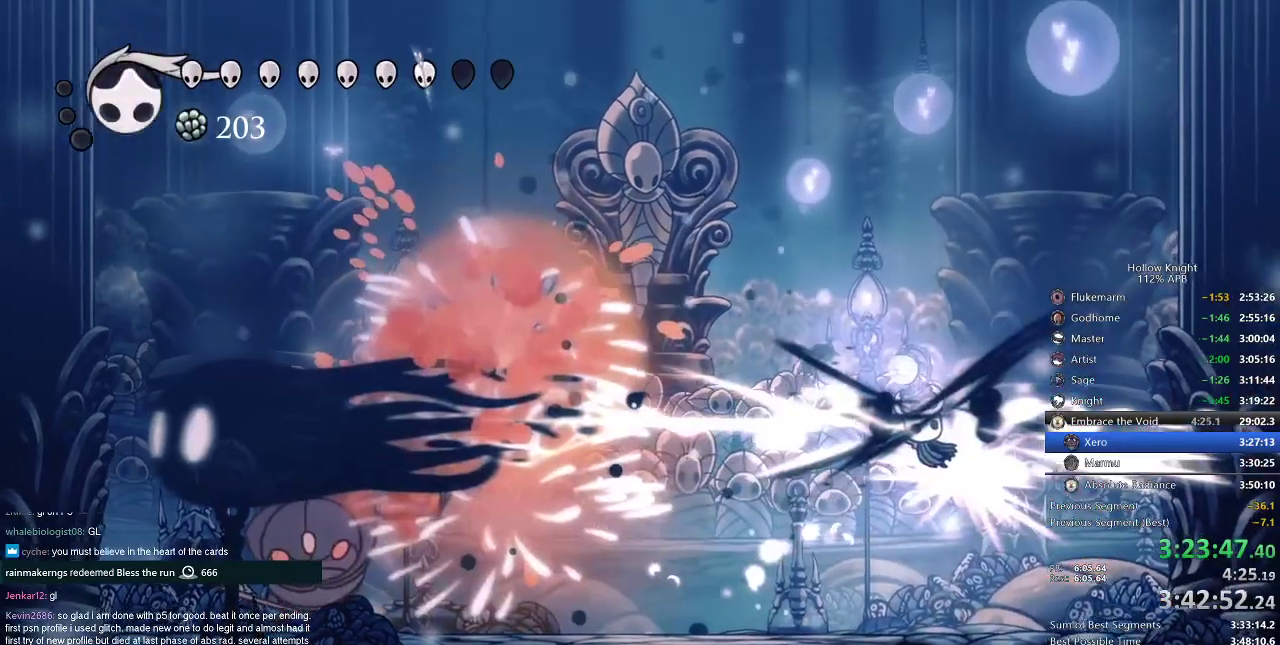
{"keys": ["left"], "events": []}
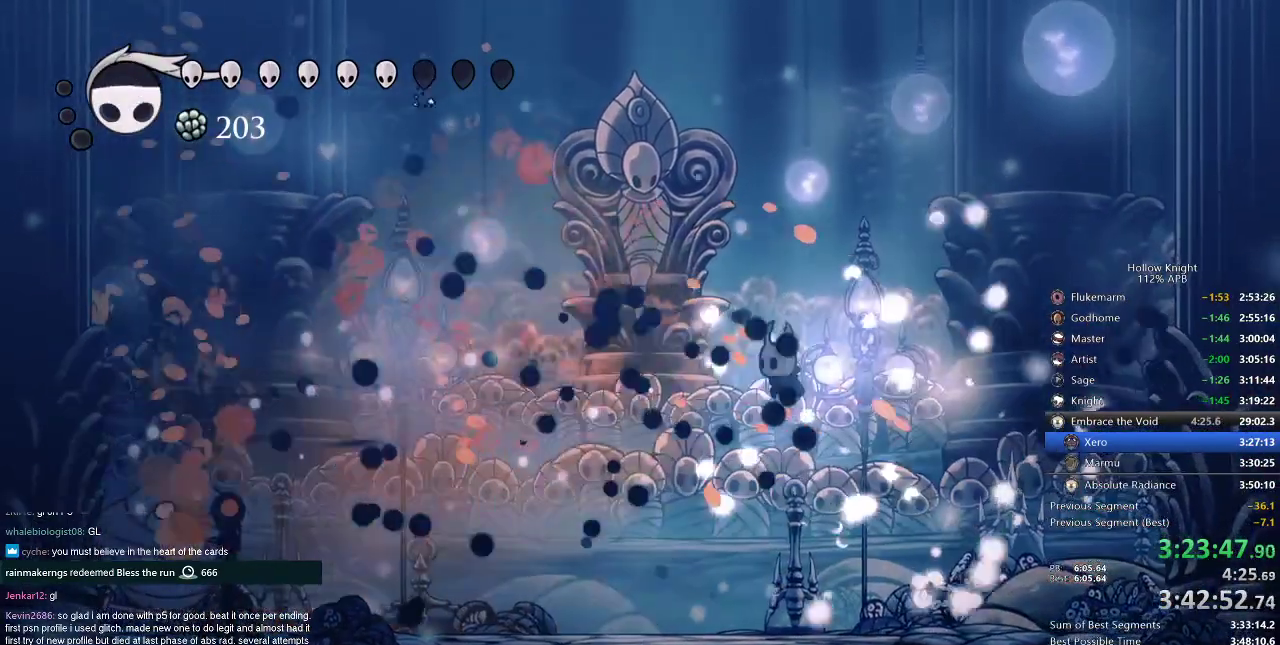
{"keys": ["left"], "events": [[251, "dash", "down"], [351, "dash", "up"]]}
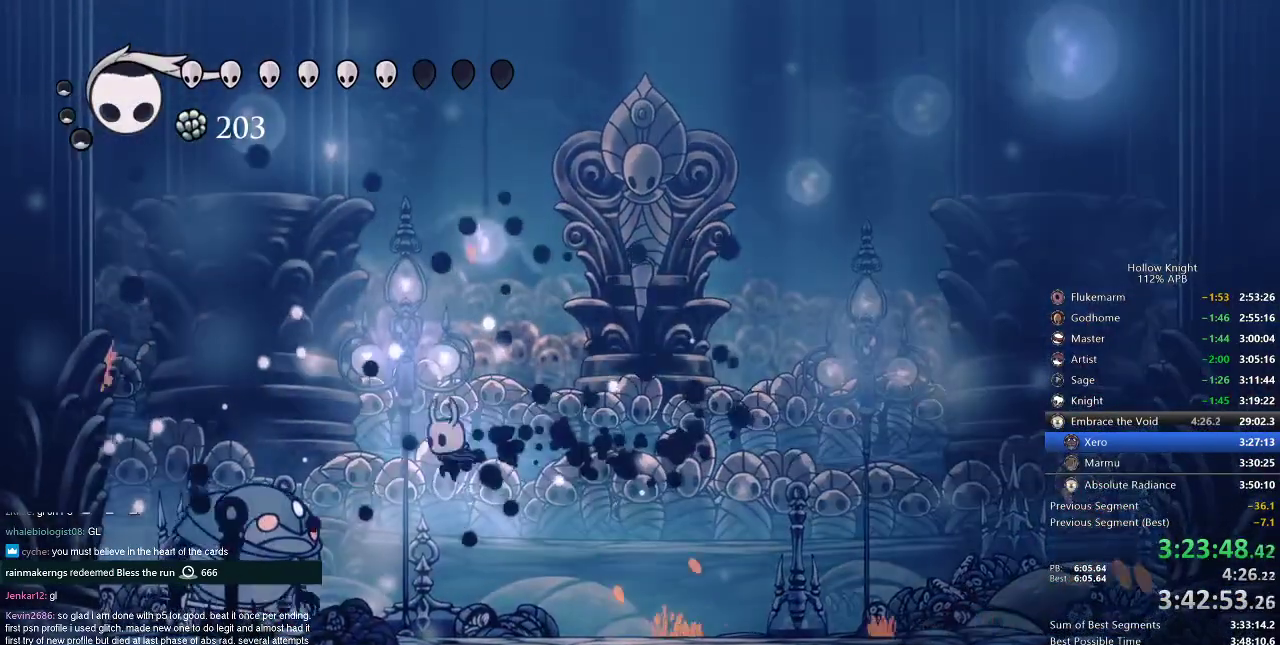
{"keys": ["left", "nail"], "events": [[133, "nail", "down"], [250, "nail", "up"], [400, "nail", "down"]]}
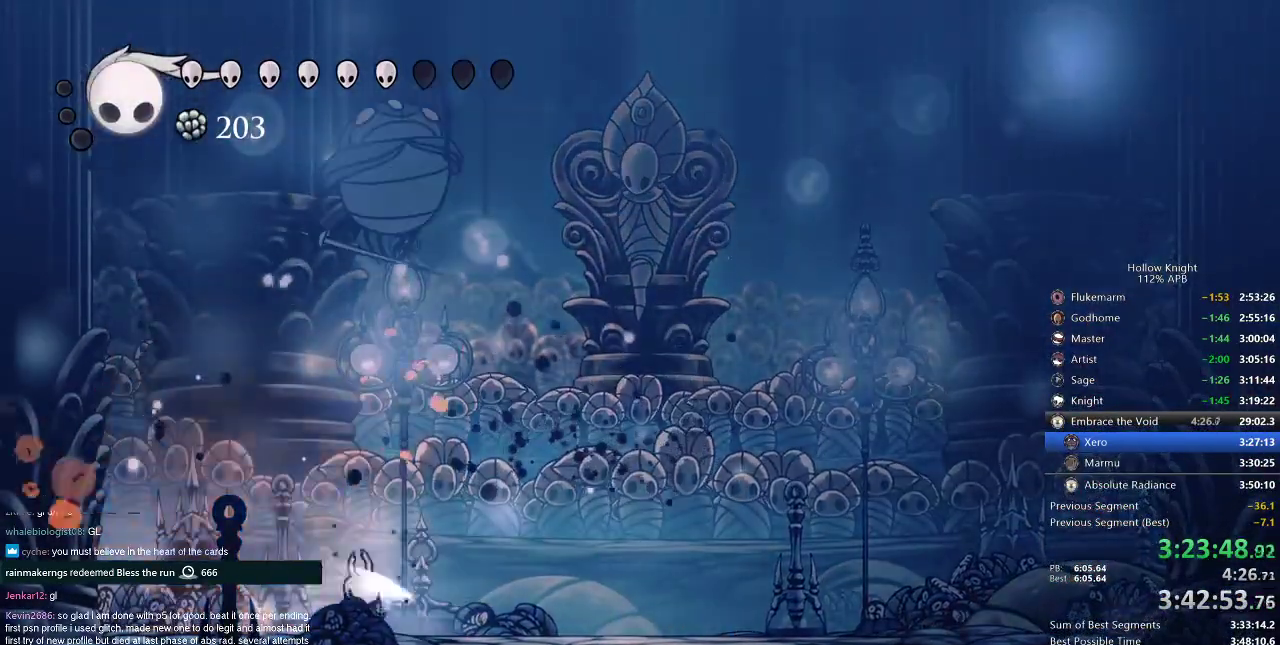
{"keys": ["nail"], "events": [[34, "nail", "up"], [234, "jump", "down"], [251, "left", "up"], [251, "right", "down"], [434, "right", "up"], [451, "nail", "down"], [501, "jump", "up"]]}
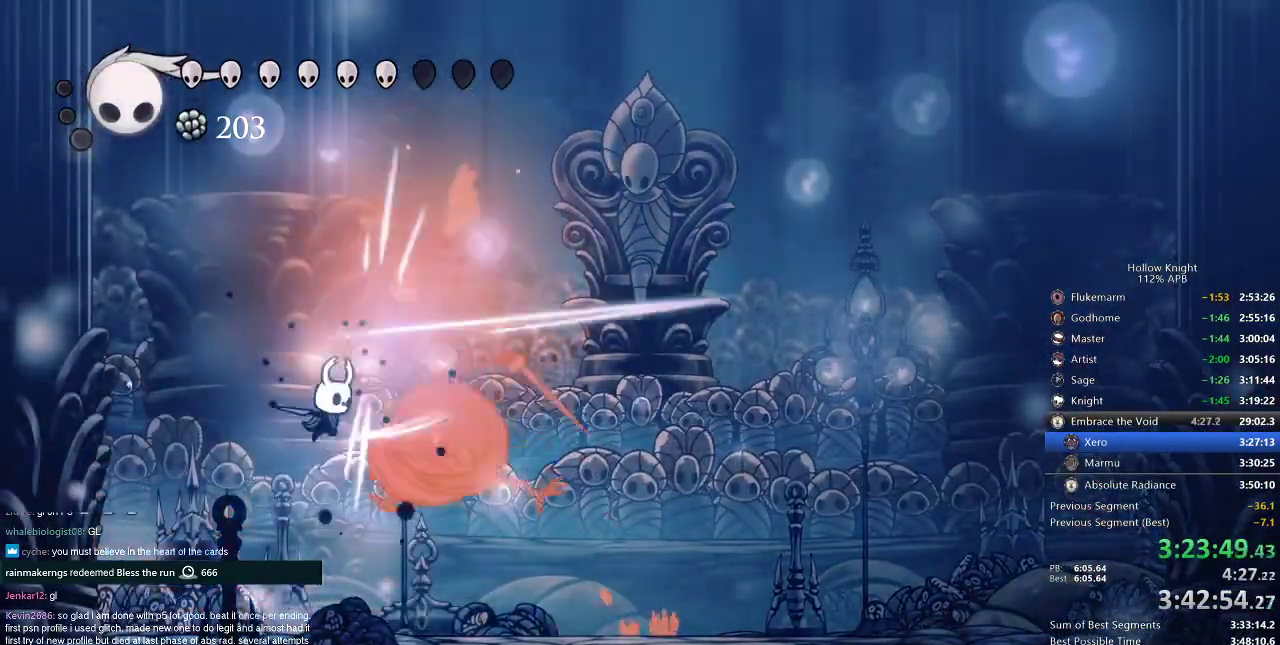
{"keys": ["right"], "events": [[117, "nail", "up"], [200, "right", "down"], [384, "nail", "down"], [467, "nail", "up"]]}
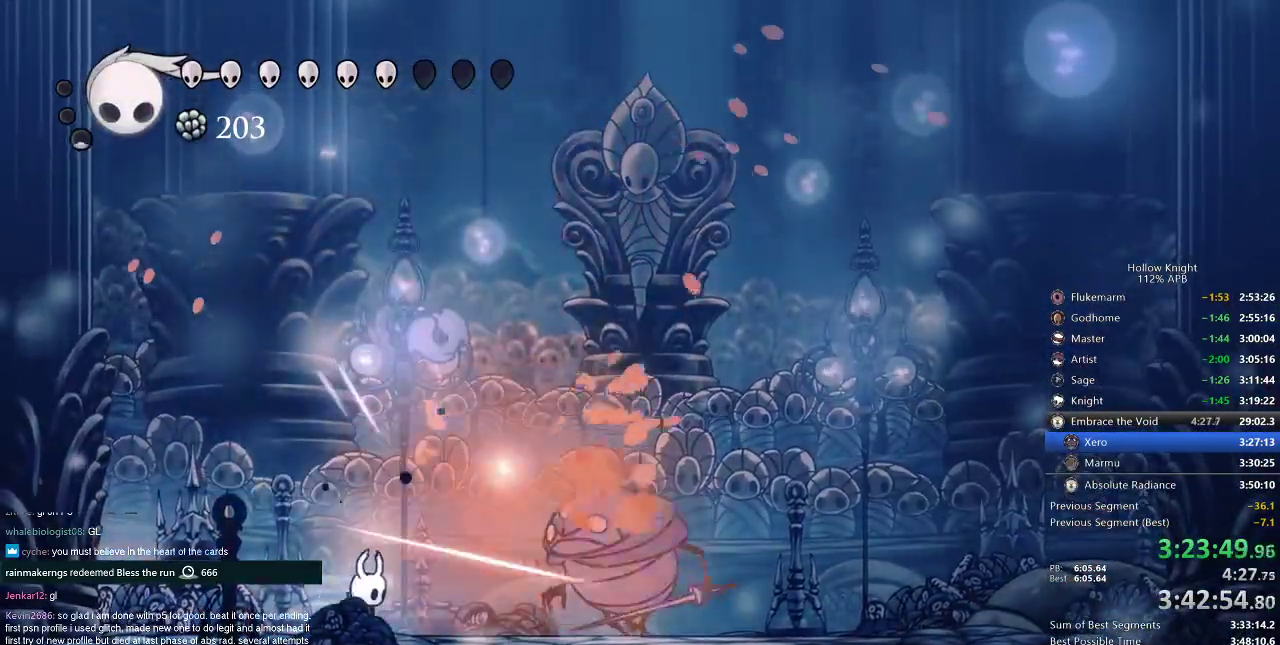
{"keys": ["spell"], "events": [[334, "nail", "down"], [401, "nail", "up"], [401, "right", "up"], [484, "spell", "down"]]}
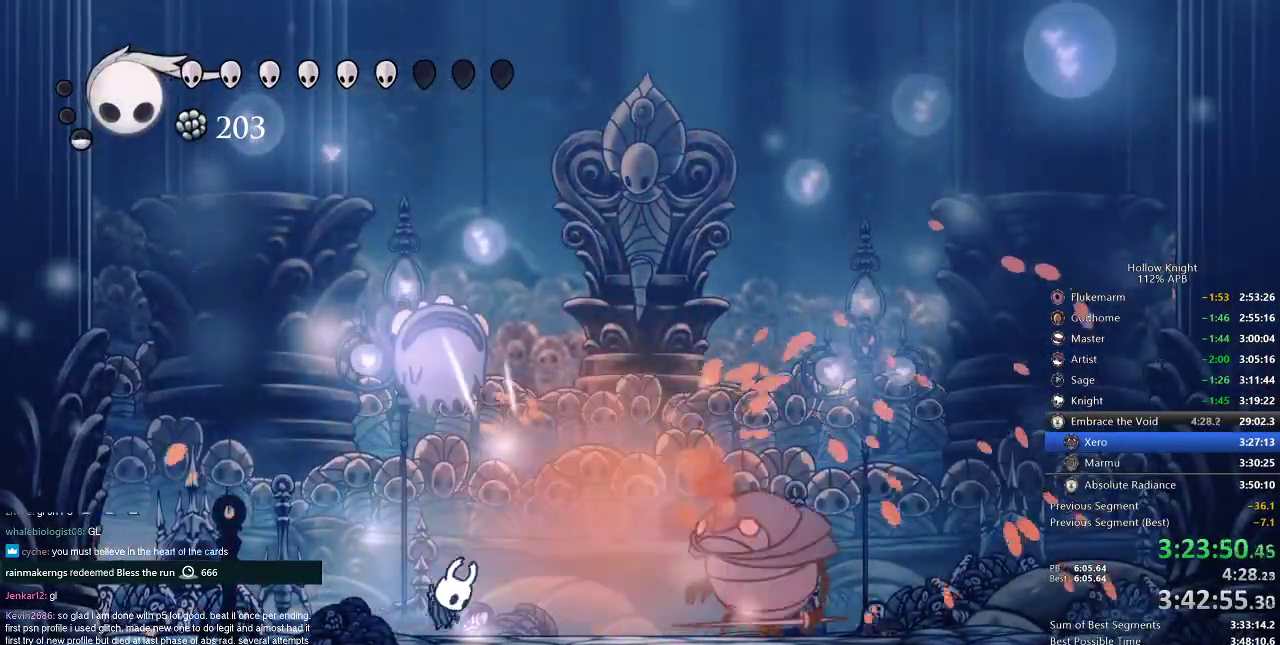
{"keys": ["nail", "up"], "events": [[83, "spell", "up"], [350, "up", "down"], [500, "nail", "down"]]}
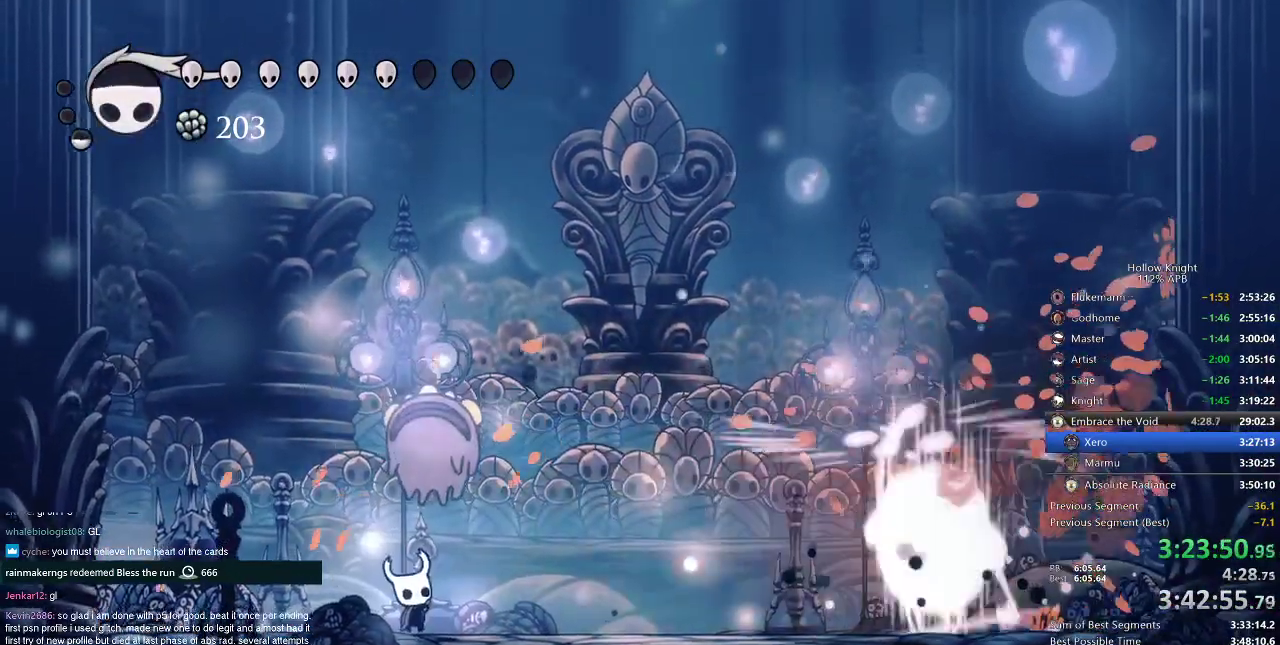
{"keys": [], "events": [[84, "nail", "up"], [134, "up", "up"], [267, "spell", "down"], [368, "spell", "up"]]}
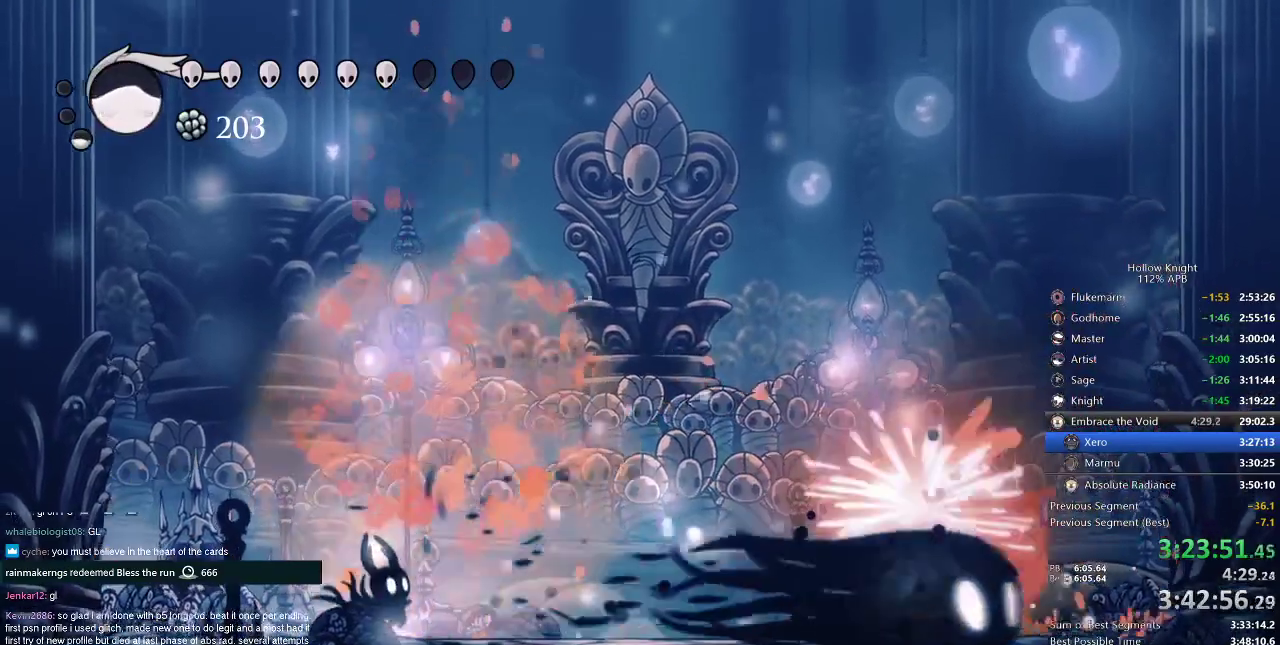
{"keys": ["left"], "events": [[284, "left", "down"]]}
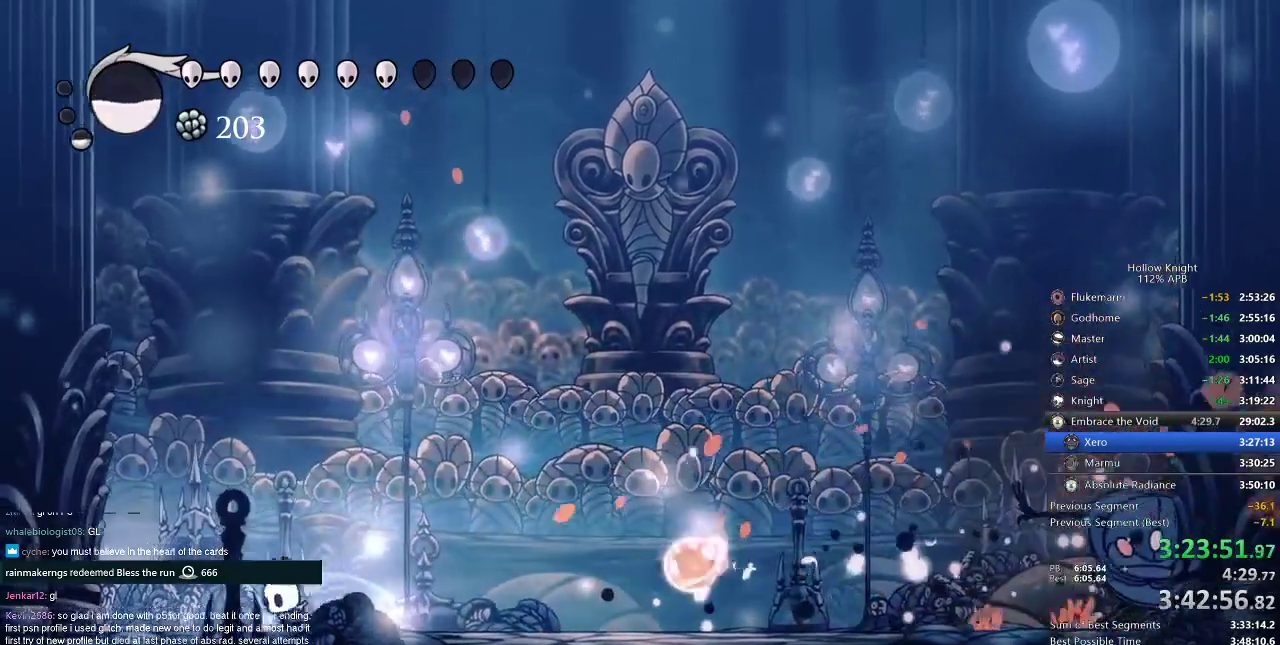
{"keys": ["jump", "right"], "events": [[67, "dash", "down"], [234, "dash", "up"], [384, "jump", "down"], [484, "left", "up"], [484, "right", "down"]]}
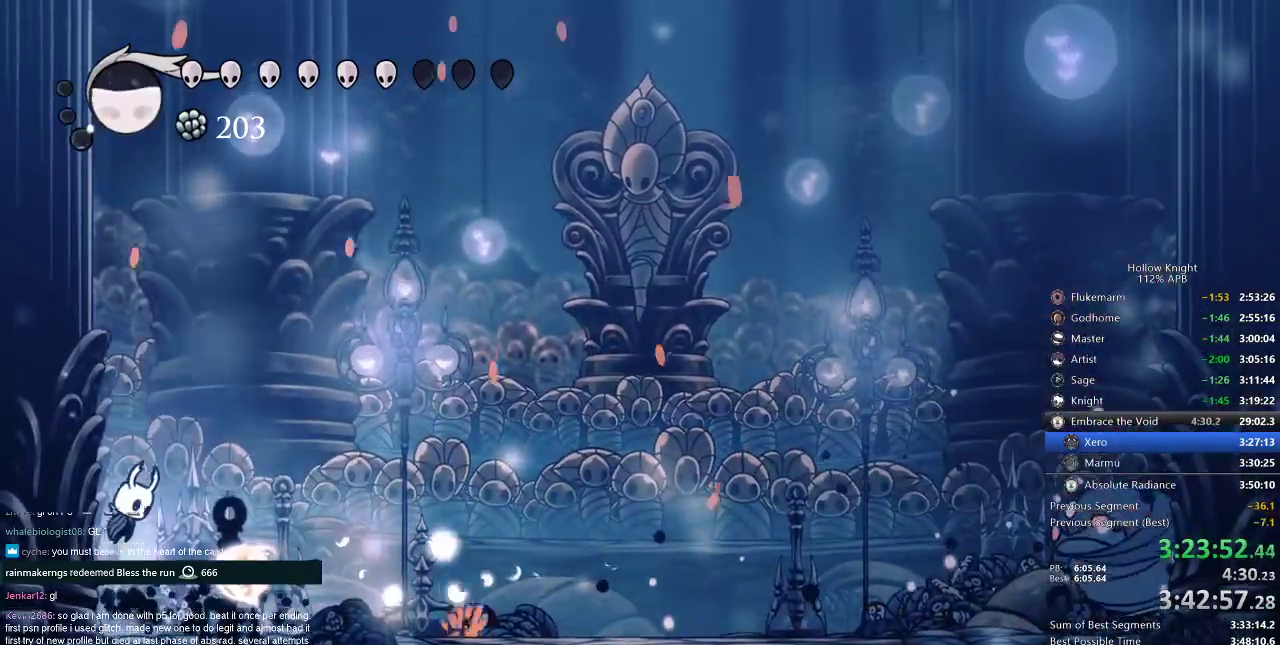
{"keys": ["right", "spell"], "events": [[200, "jump", "up"], [484, "spell", "down"]]}
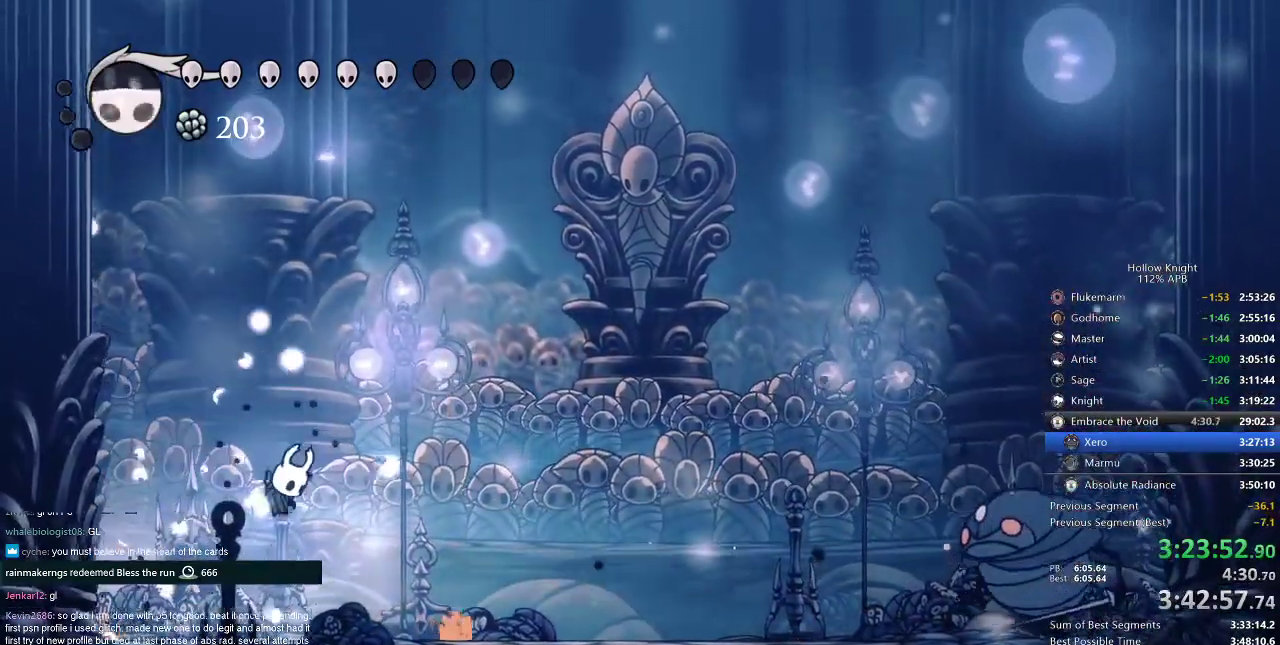
{"keys": ["right"], "events": [[84, "spell", "up"]]}
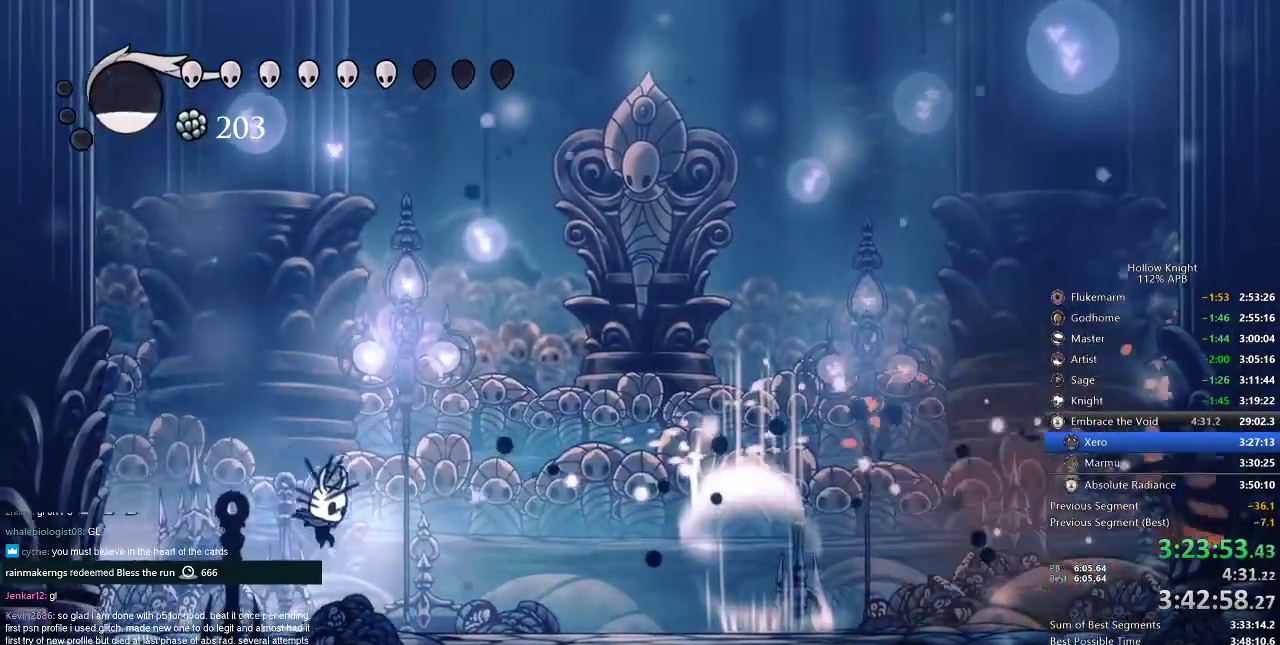
{"keys": ["right"], "events": [[317, "dash", "down"], [467, "dash", "up"]]}
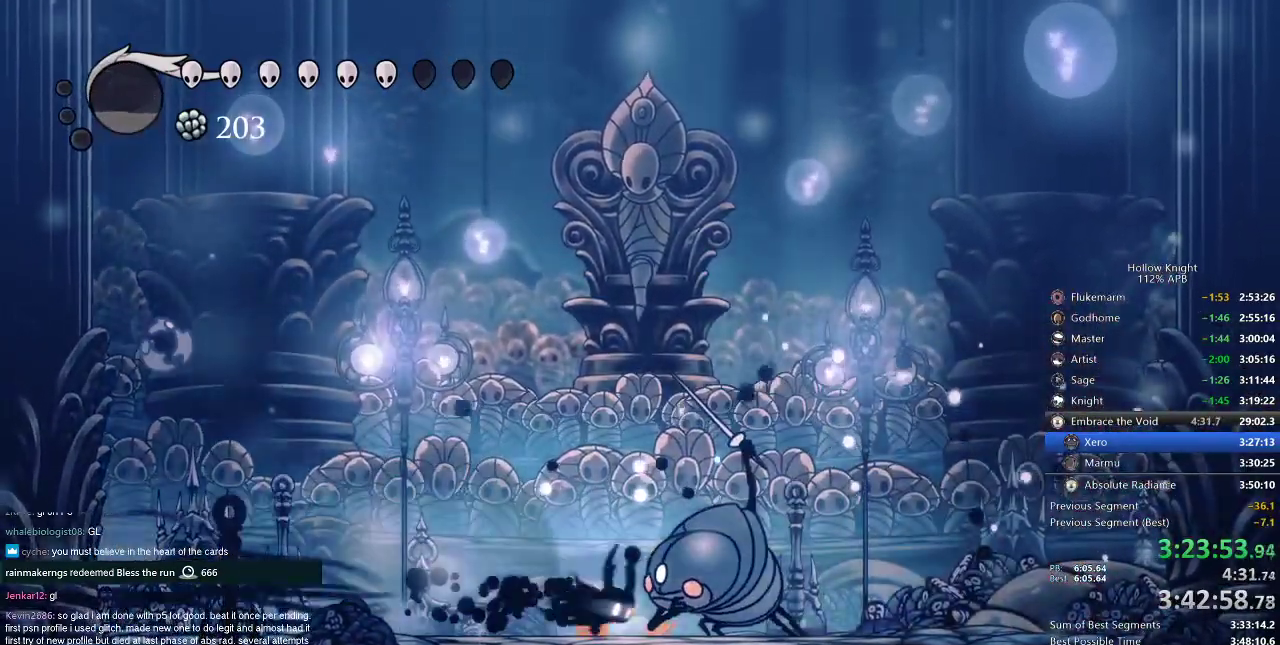
{"keys": ["left"], "events": [[67, "nail", "down"], [167, "nail", "up"], [167, "right", "up"], [401, "left", "down"]]}
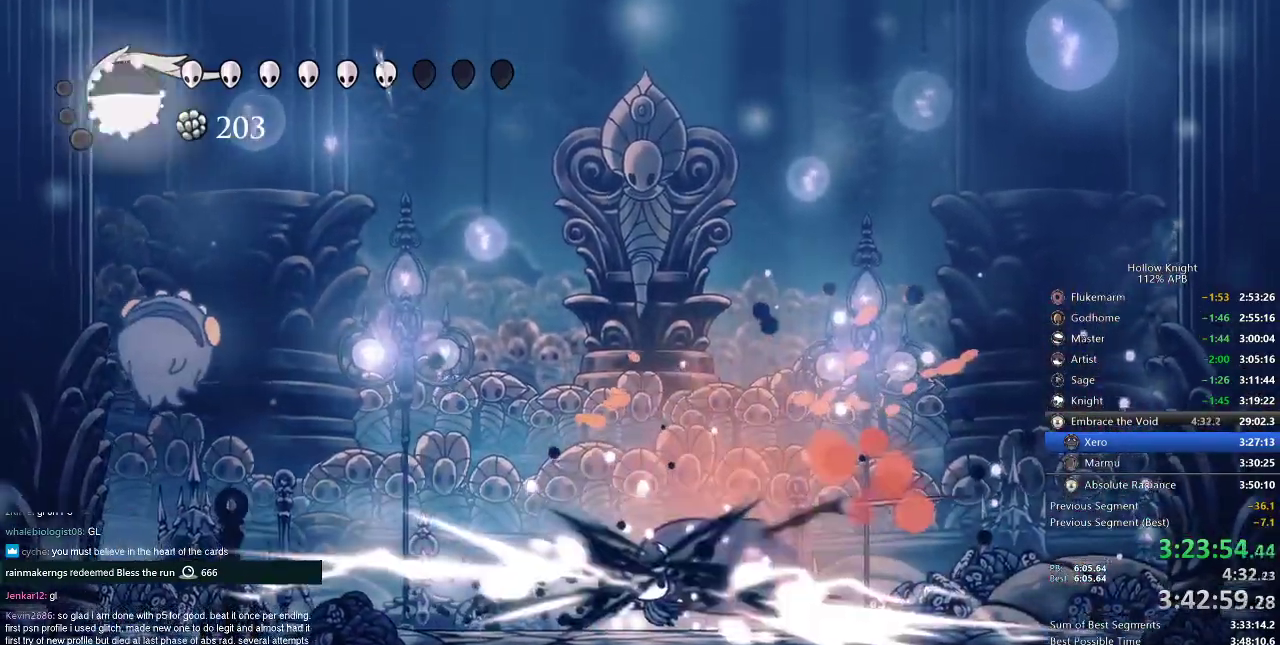
{"keys": ["left"], "events": [[84, "nail", "down"], [167, "nail", "up"]]}
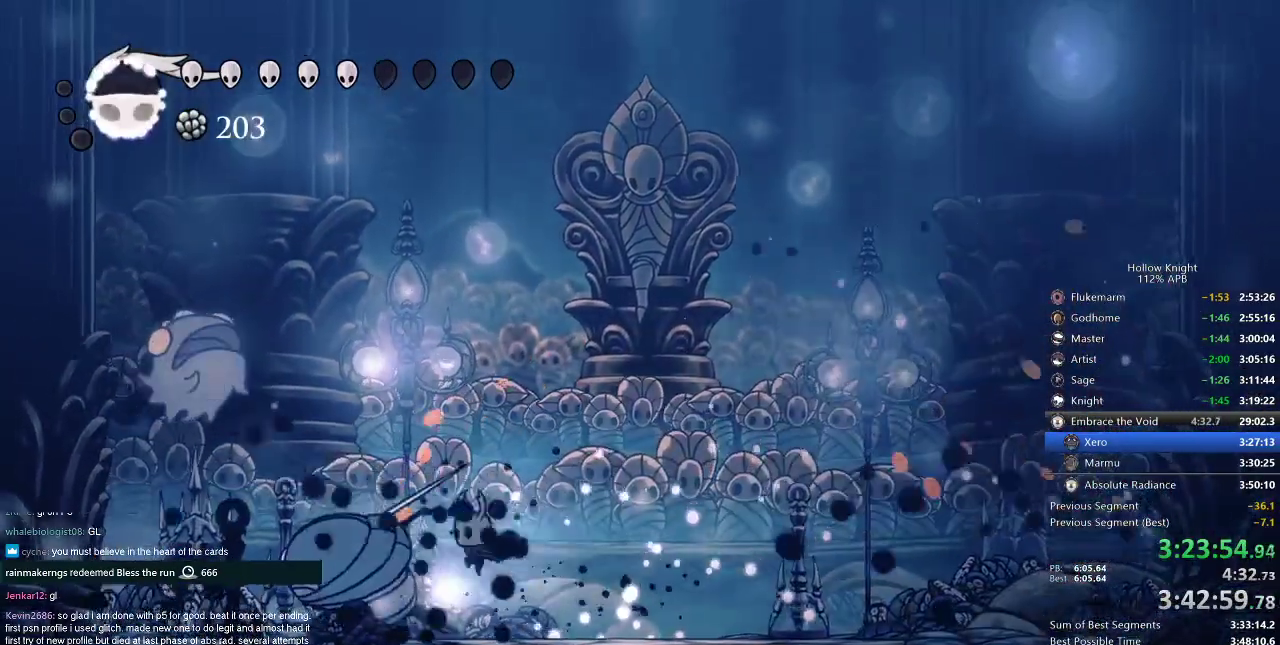
{"keys": ["left"], "events": [[100, "nail", "down"], [200, "nail", "up"], [384, "nail", "down"], [450, "nail", "up"]]}
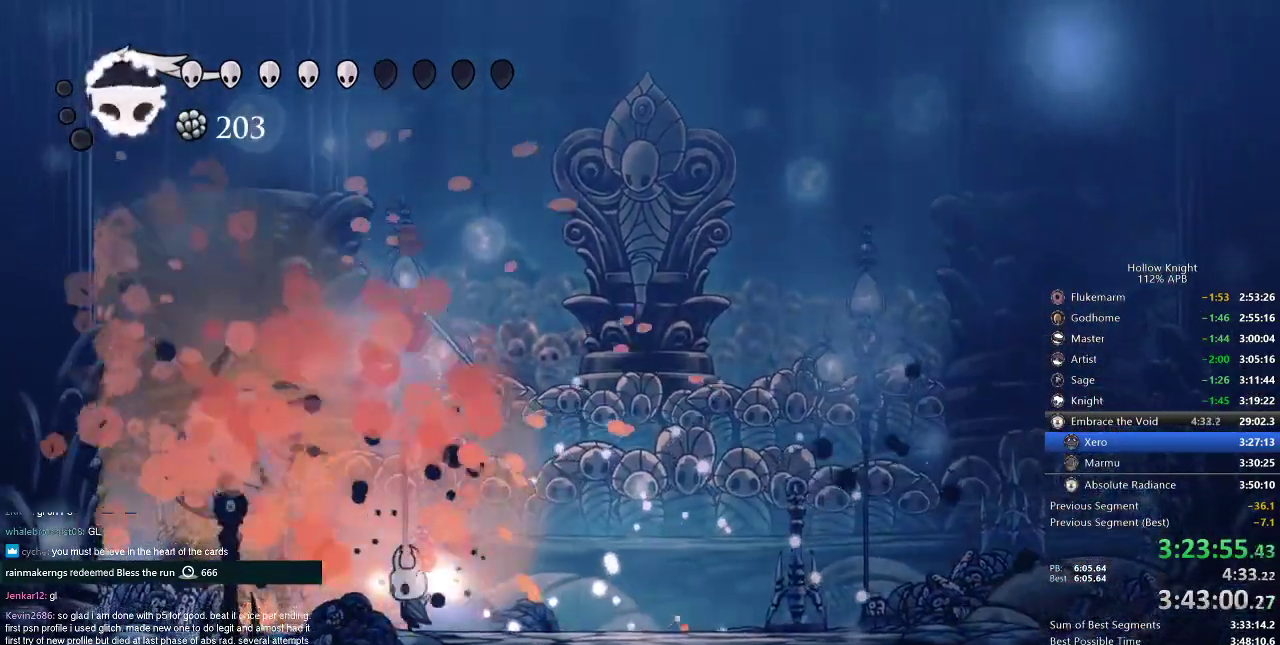
{"keys": ["heal"], "events": [[134, "left", "up"], [167, "heal", "down"]]}
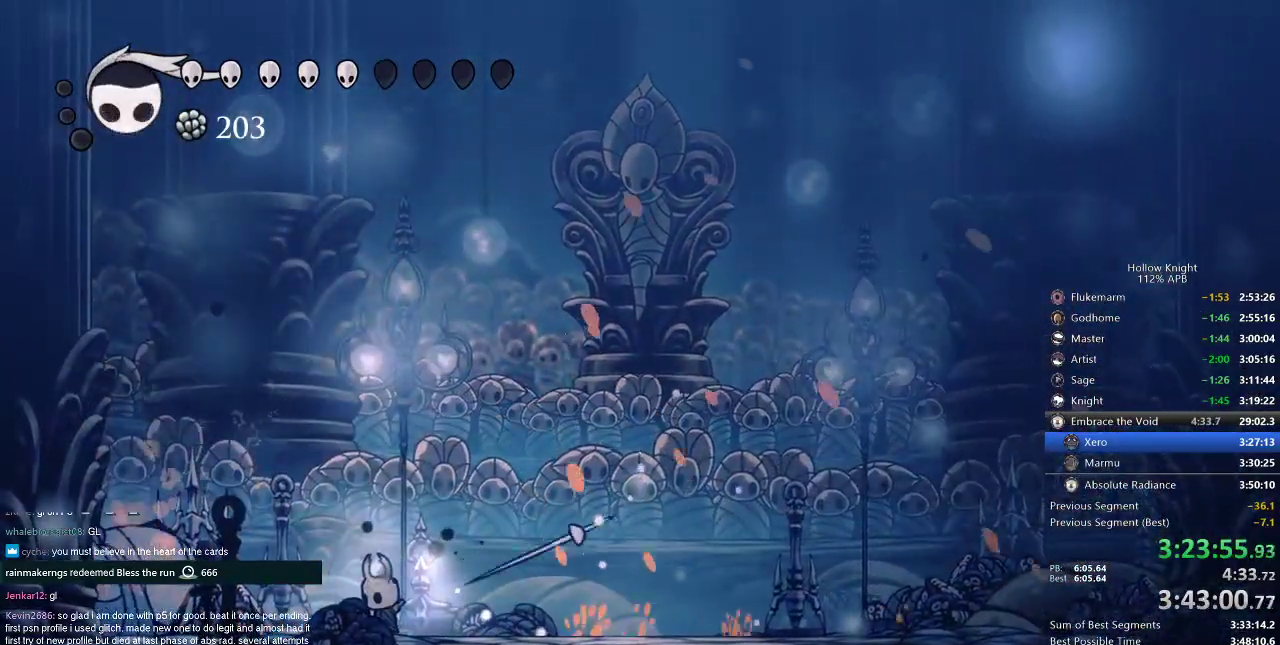
{"keys": ["heal"], "events": []}
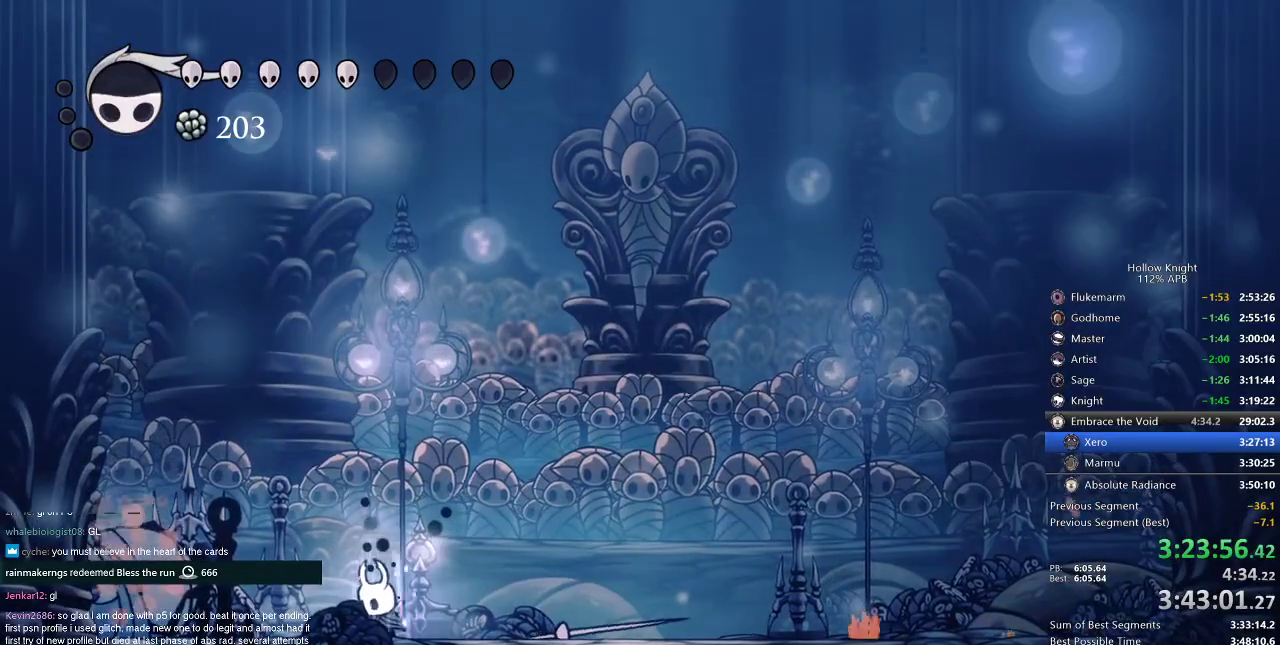
{"keys": ["heal"], "events": []}
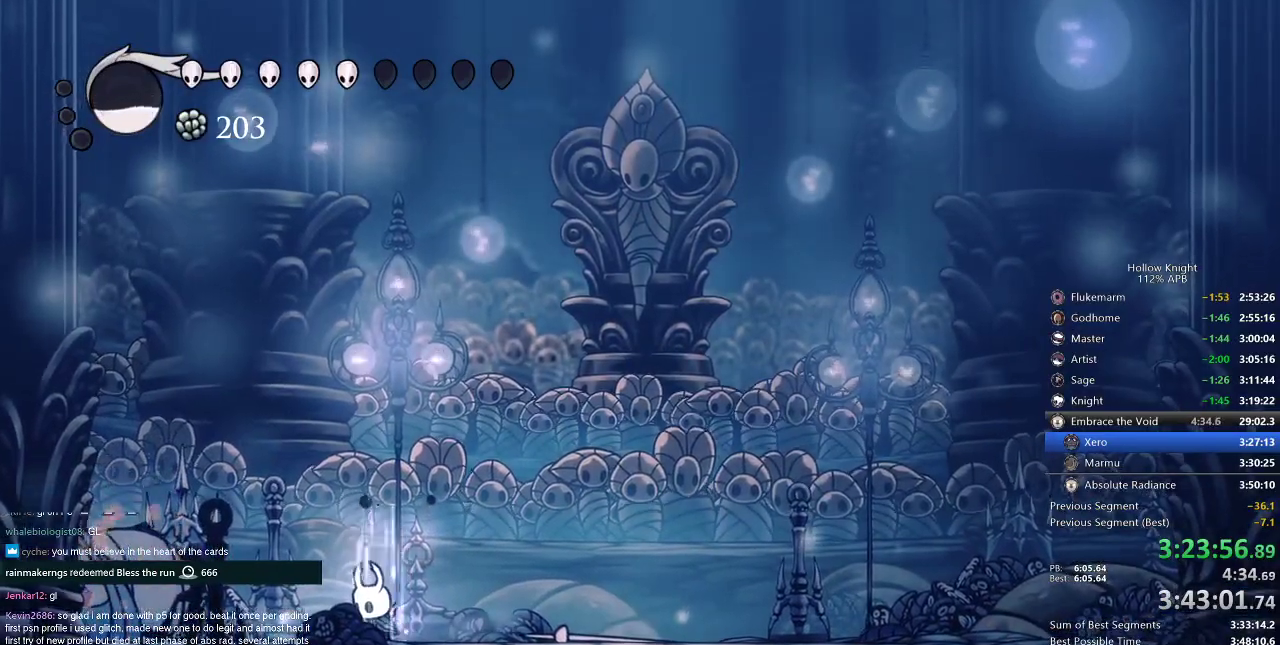
{"keys": ["heal"], "events": []}
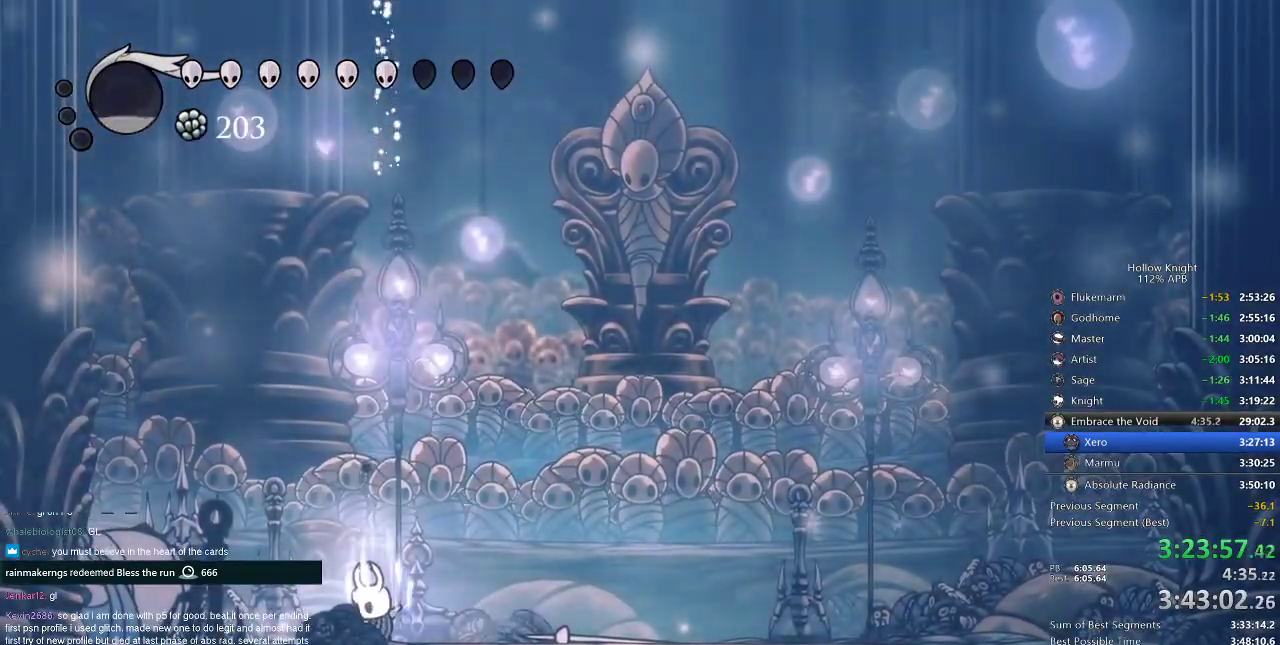
{"keys": ["heal"], "events": []}